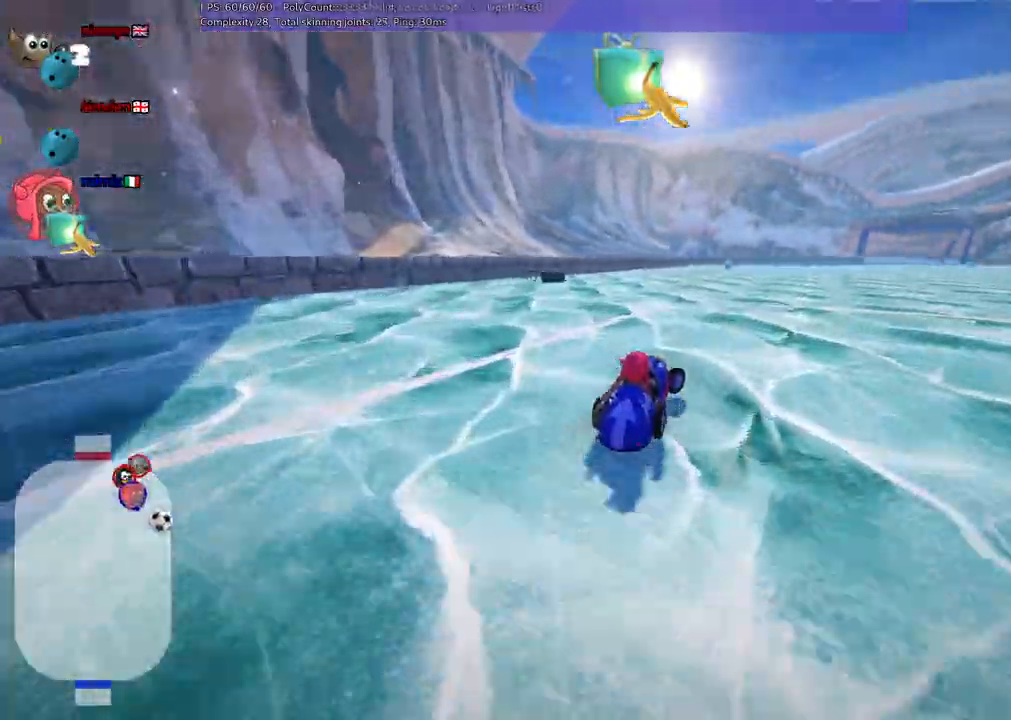
Gameplay with keyboard; each line is a JSON object with the keys held at the frame after it. "events" lists presses ("down") and releases ("up") of ".", "/", "alt_r", "b", "c", "comma", "ctrl_r", "d", "down", "f", "g", "h", "j", "k", "l", "left", "m", "quote", "return", "right", "semicolon", "shift_r", "space", "super", "up", "v" and "x" between this image and that frame as [ms after this image, input, new state], when the widget could be followed in between. No other keys are recorded. Mouse input is not recorded.
{"keys": ["m", "right", "up"], "events": [[150, "m", "up"], [333, "m", "down"]]}
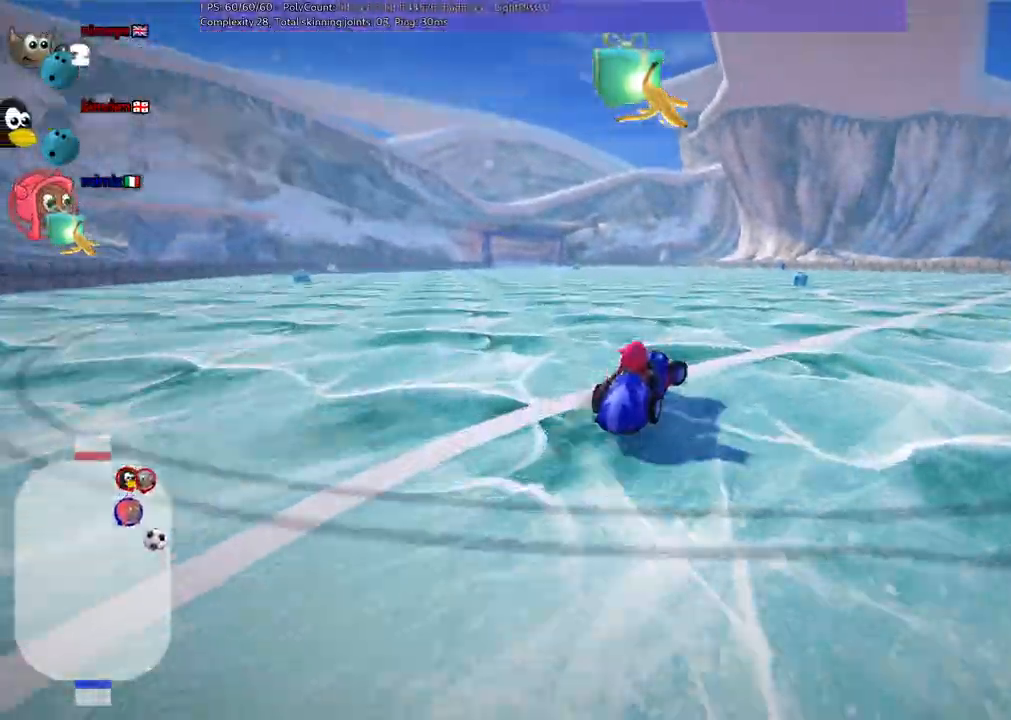
{"keys": ["left", "m", "right", "up"]}
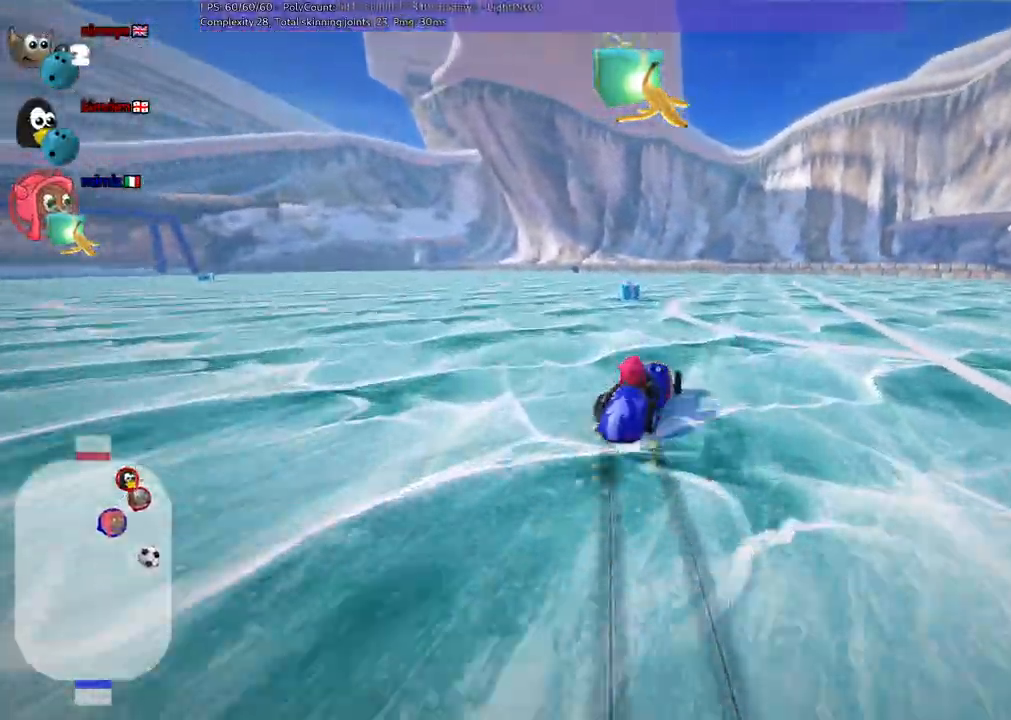
{"keys": ["up"], "events": [[33, "right", "up"], [233, "m", "up"], [467, "left", "up"]]}
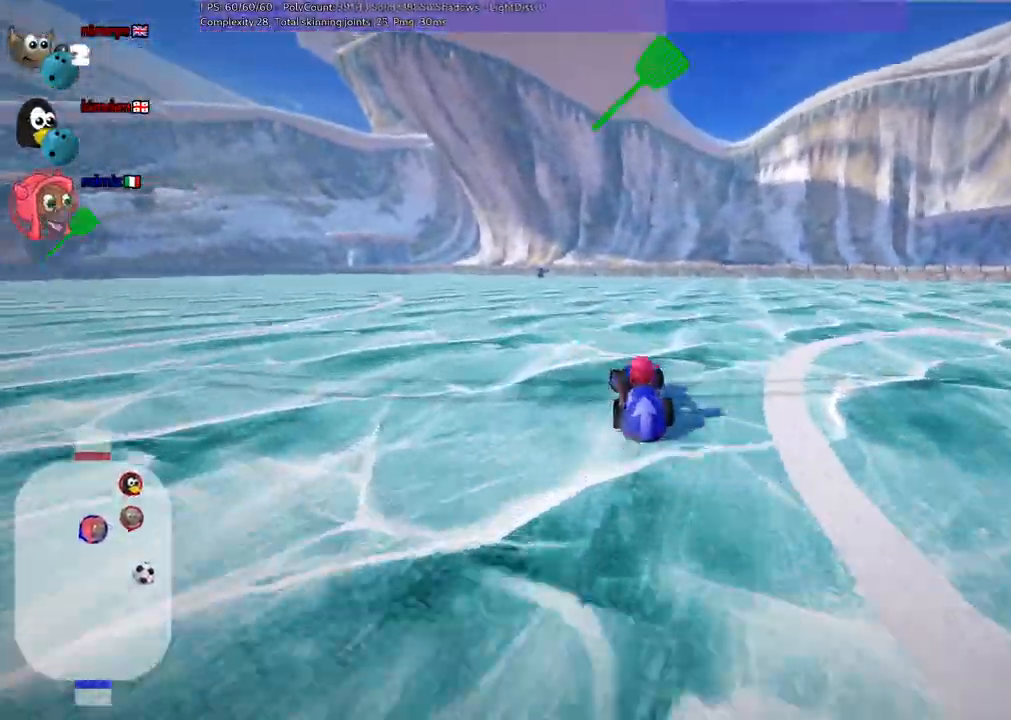
{"keys": ["left", "m", "up"], "events": [[350, "right", "down"], [433, "right", "up"], [483, "left", "down"], [483, "m", "down"]]}
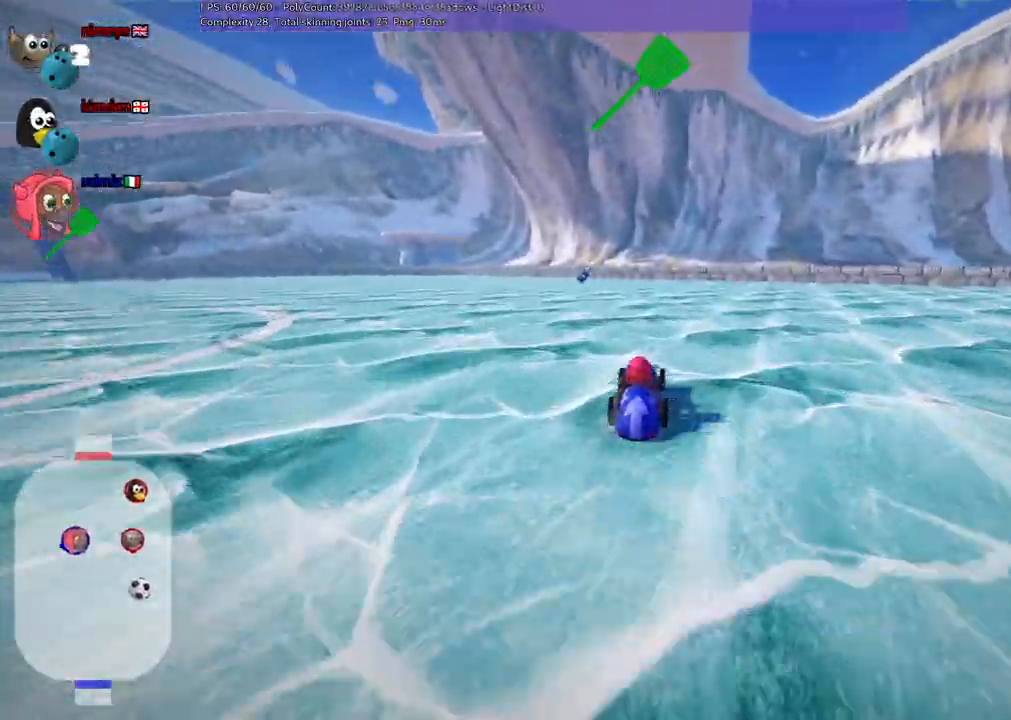
{"keys": ["m", "right", "up"], "events": [[83, "right", "down"], [133, "left", "up"]]}
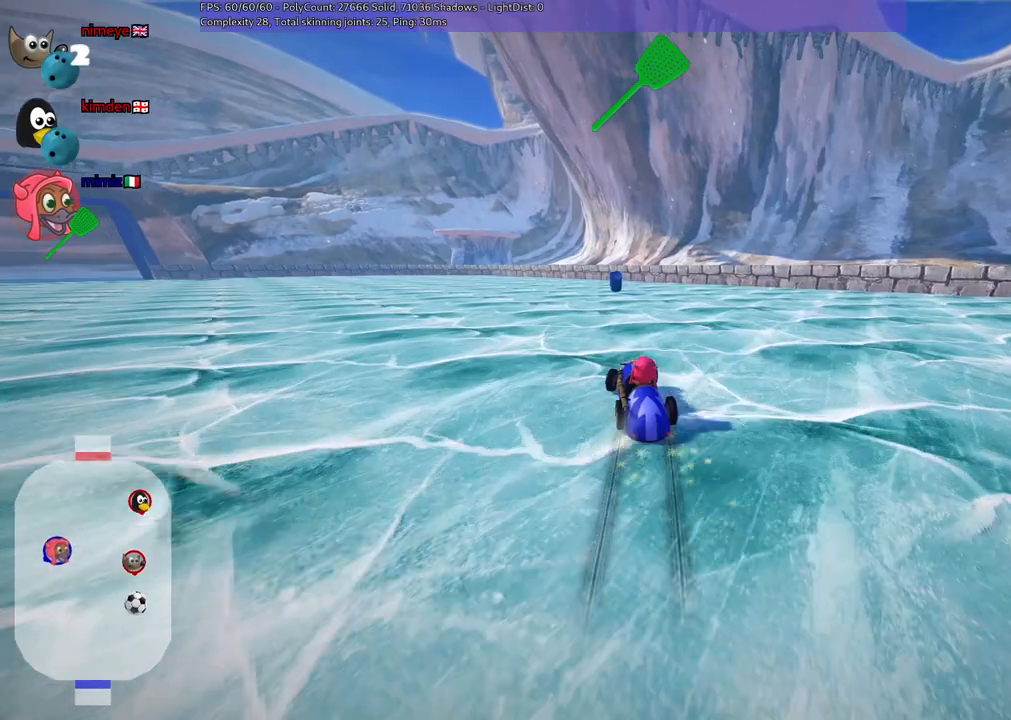
{"keys": ["m", "right", "up"], "events": []}
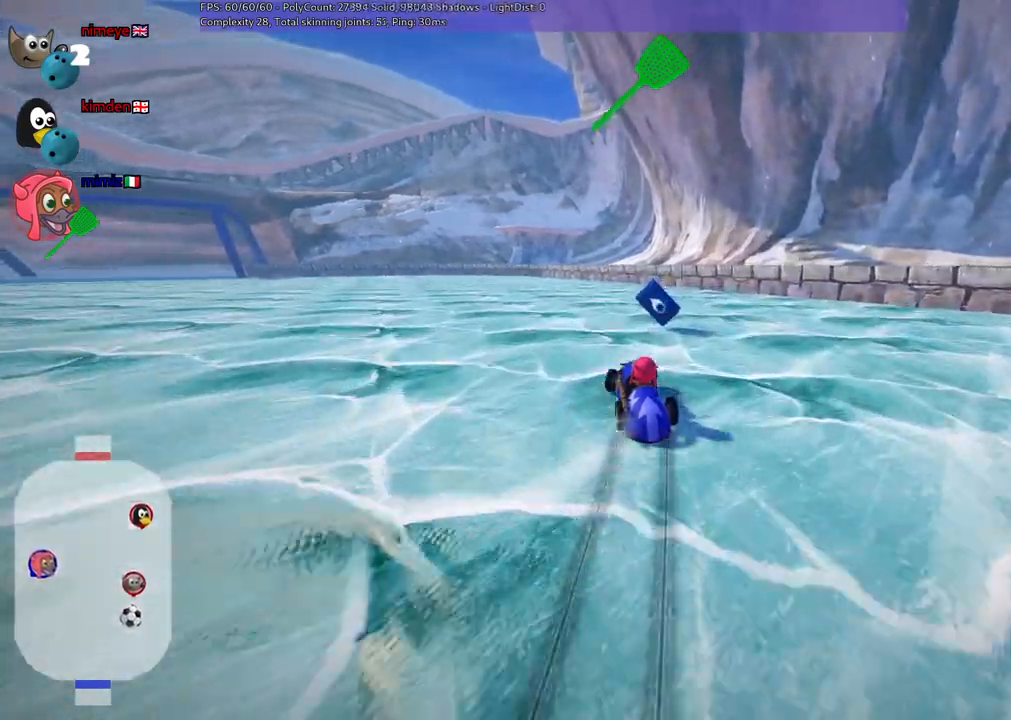
{"keys": ["left", "up"], "events": [[67, "left", "down"], [117, "right", "up"], [200, "m", "up"]]}
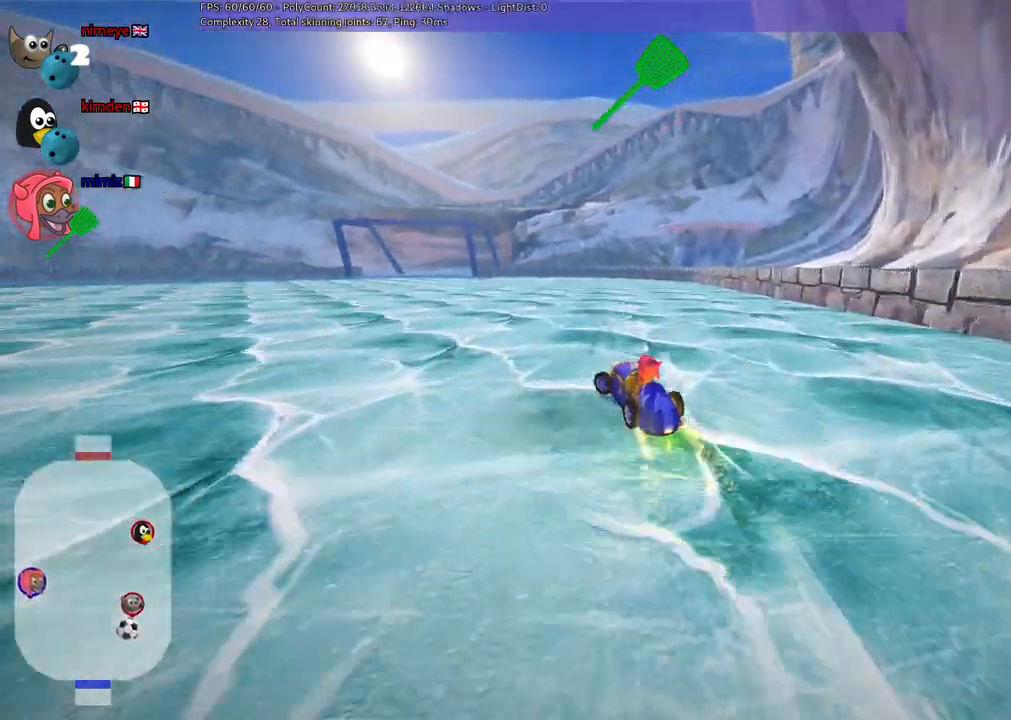
{"keys": ["up"], "events": [[417, "left", "up"]]}
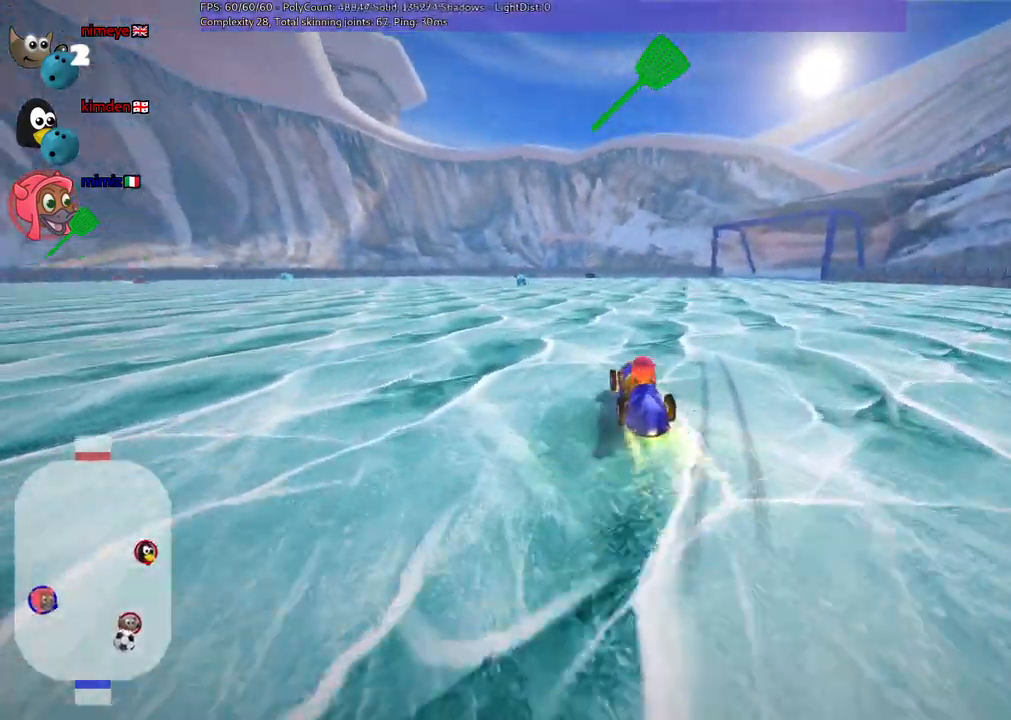
{"keys": ["up"], "events": [[150, "left", "down"], [383, "left", "up"]]}
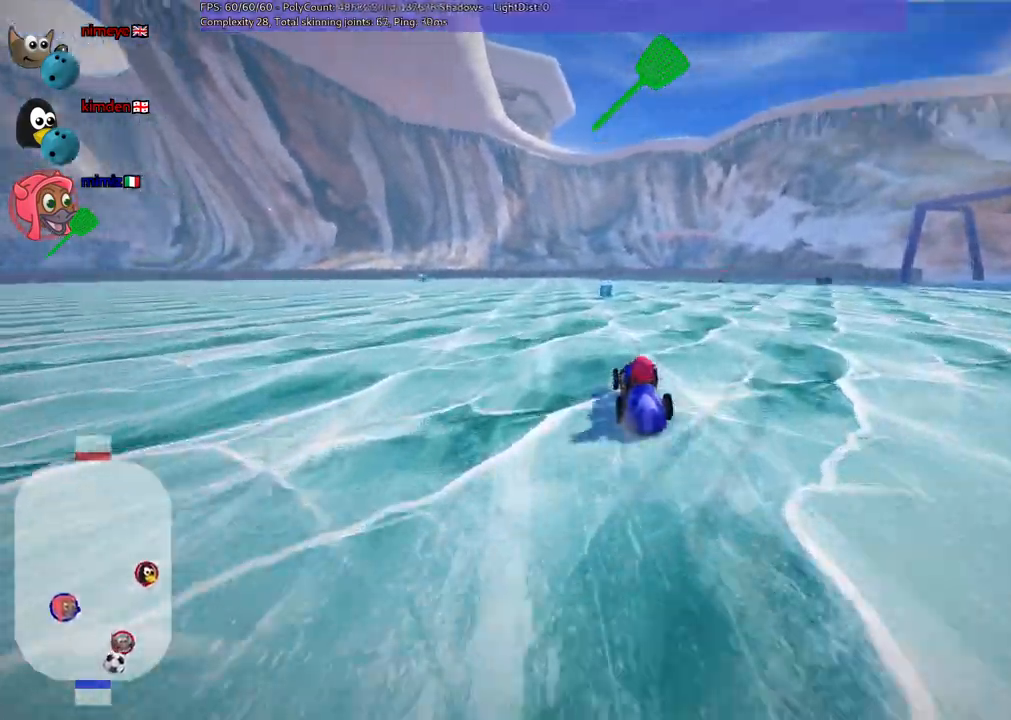
{"keys": ["m", "right", "up"], "events": [[450, "m", "down"], [450, "right", "down"]]}
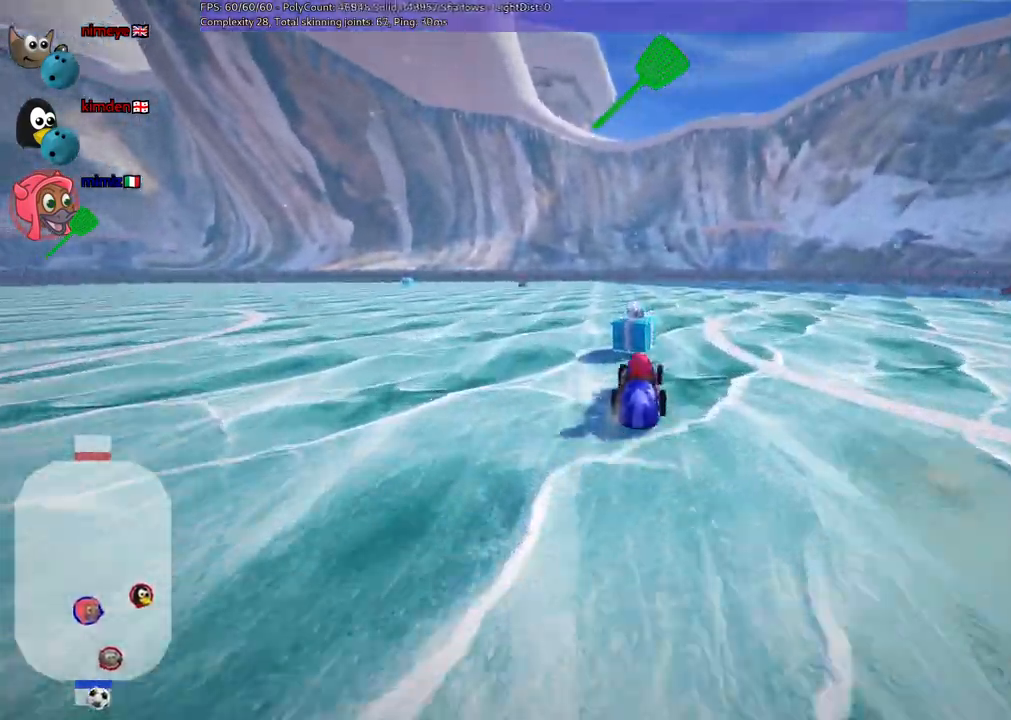
{"keys": ["up", "v"], "events": [[50, "m", "up"], [50, "right", "up"], [417, "v", "down"]]}
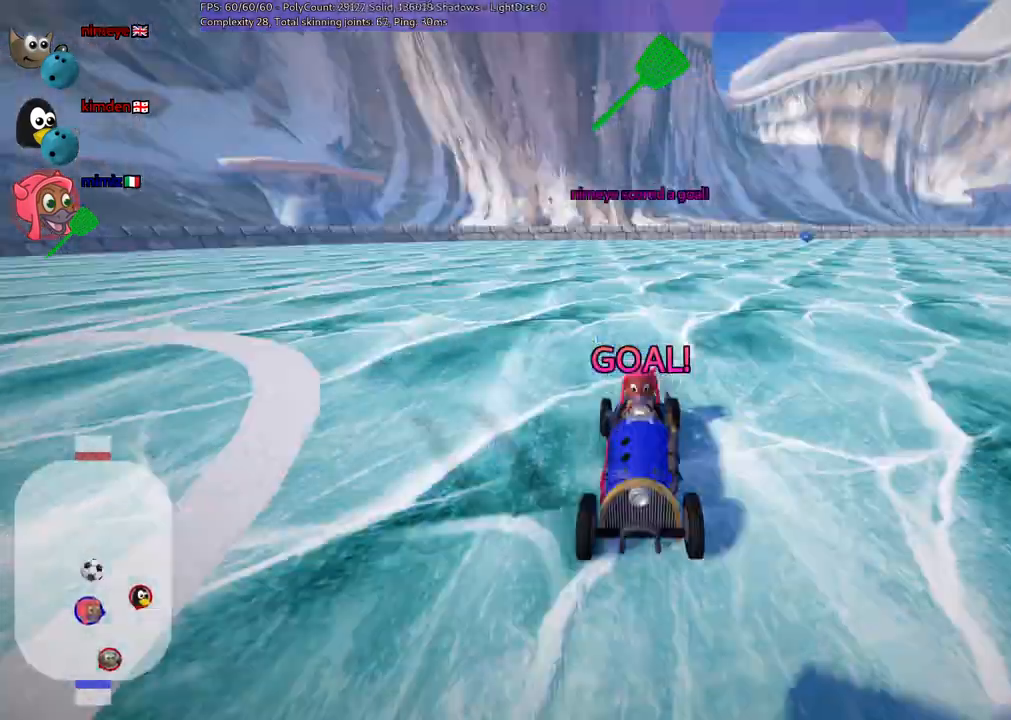
{"keys": ["up"], "events": [[150, "v", "up"]]}
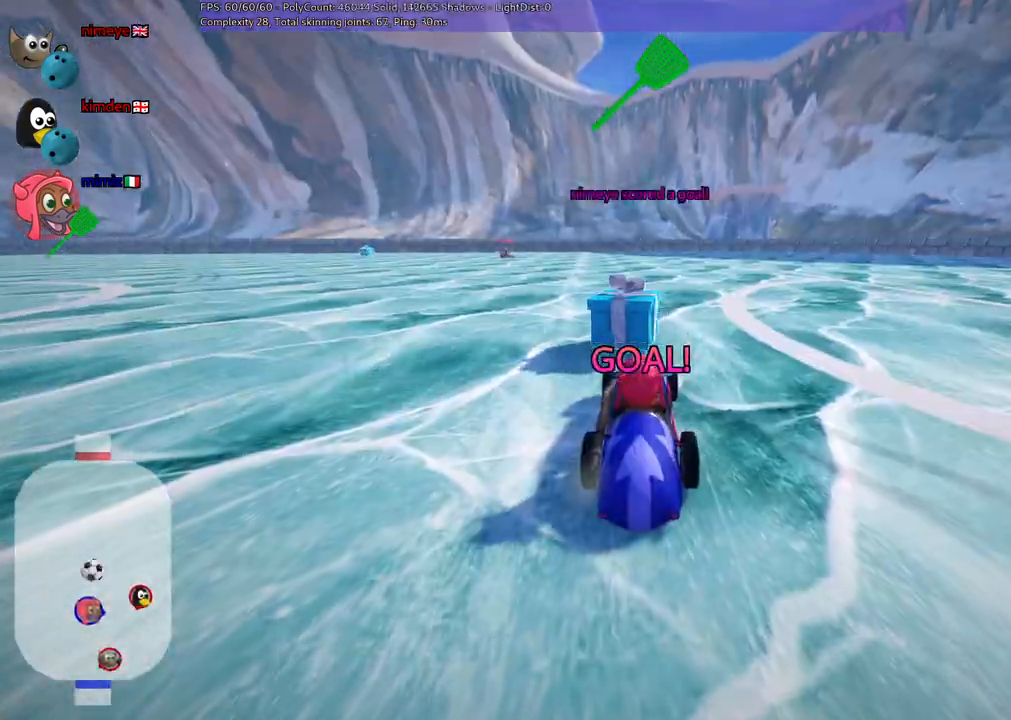
{"keys": ["up"], "events": []}
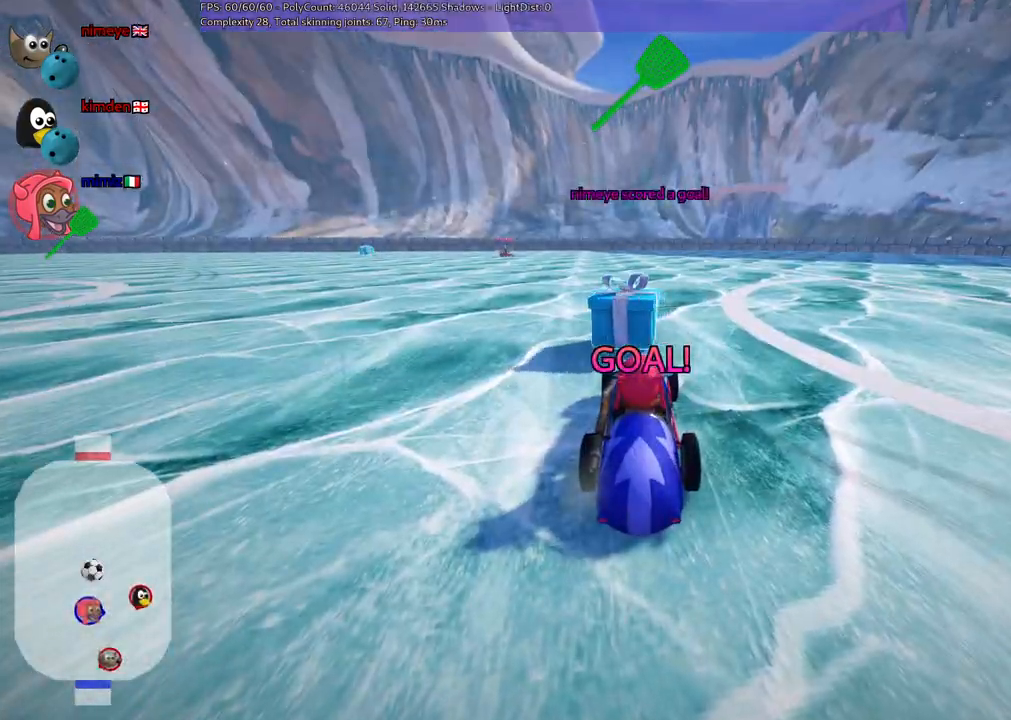
{"keys": ["up"], "events": []}
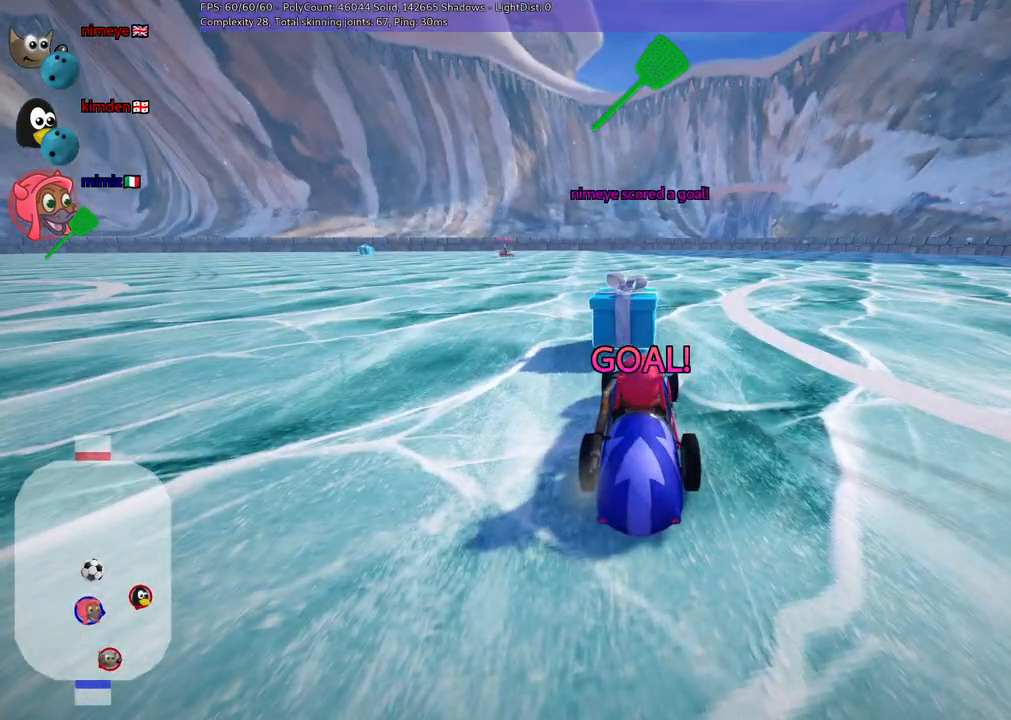
{"keys": ["up"], "events": []}
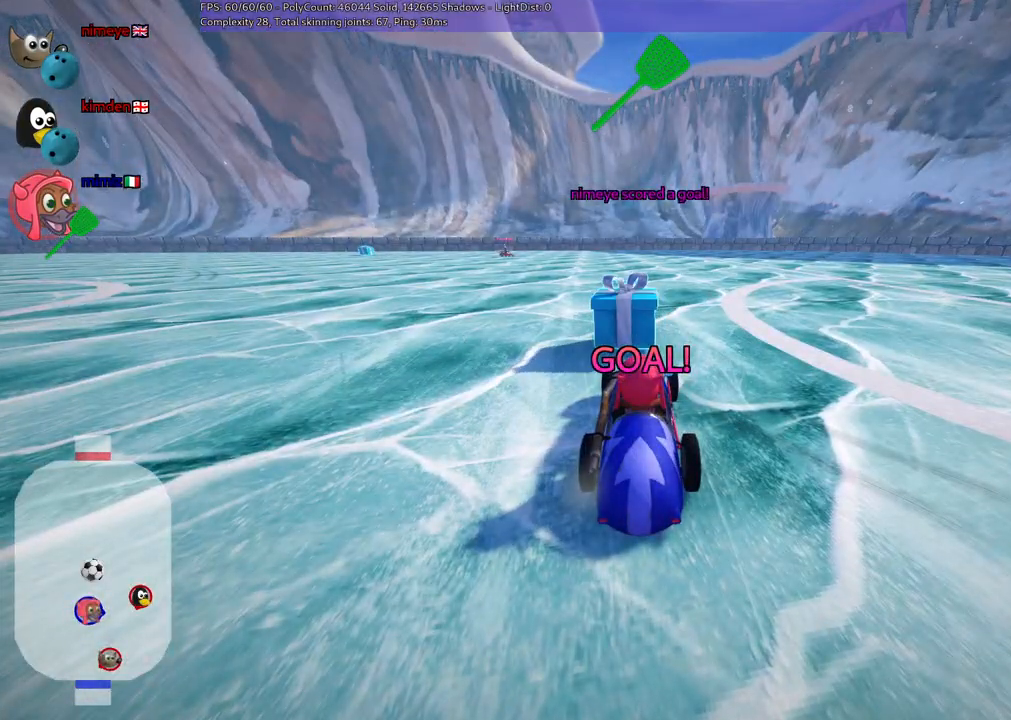
{"keys": ["b", "up"], "events": [[33, "b", "down"]]}
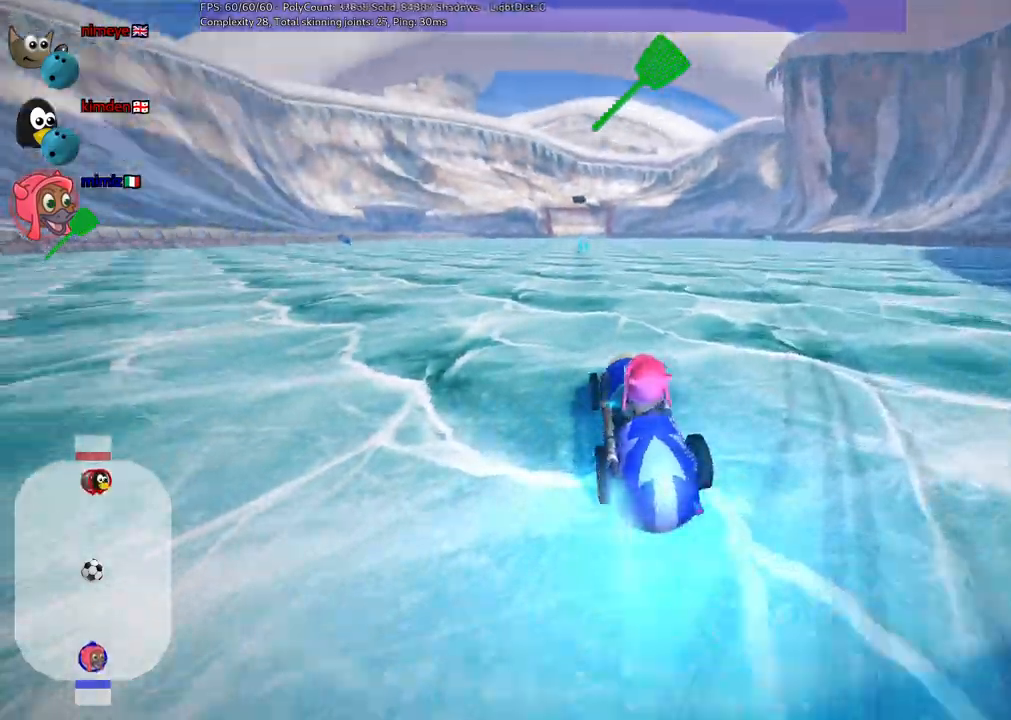
{"keys": ["m", "right", "up"]}